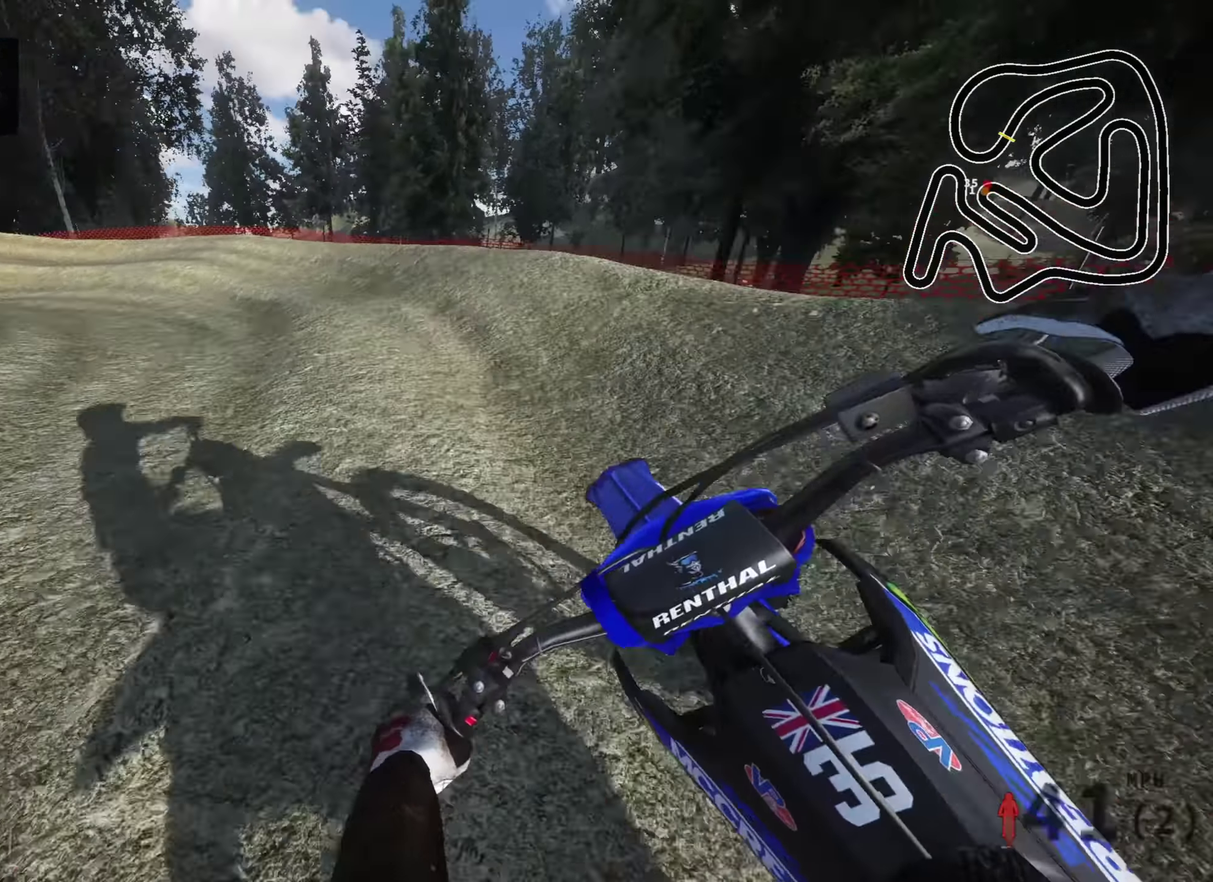
Gameplay with a controller (PlayStation layout); each line is a JSON object with the inputs held at the frame after it (dt_ms = milliseconds from this image to that frame). "events" lists button and stick changes between this image and that frame as [ms after this image, input, new state], when the widget could be followed in between.
{"dt_ms": 400, "buttons": [], "left_stick": "down-left", "right_stick": "down", "events": [[33, "SQUARE", "up"]]}
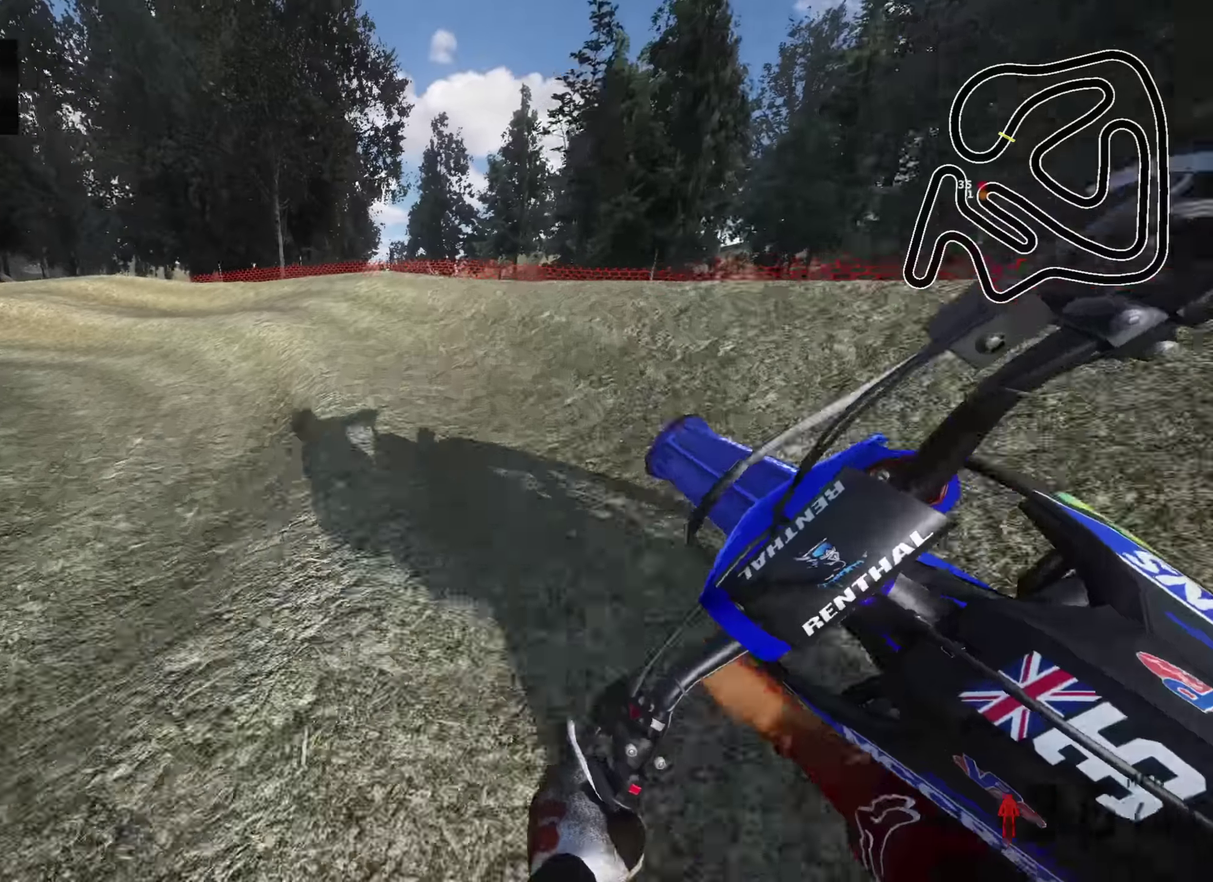
{"dt_ms": 600, "buttons": [], "left_stick": "down-left", "right_stick": "down-right", "events": [[67, "R2", "down"], [83, "right_stick", "down-right"], [133, "R2", "up"], [150, "right_stick", "down"], [200, "right_stick", "down-right"]]}
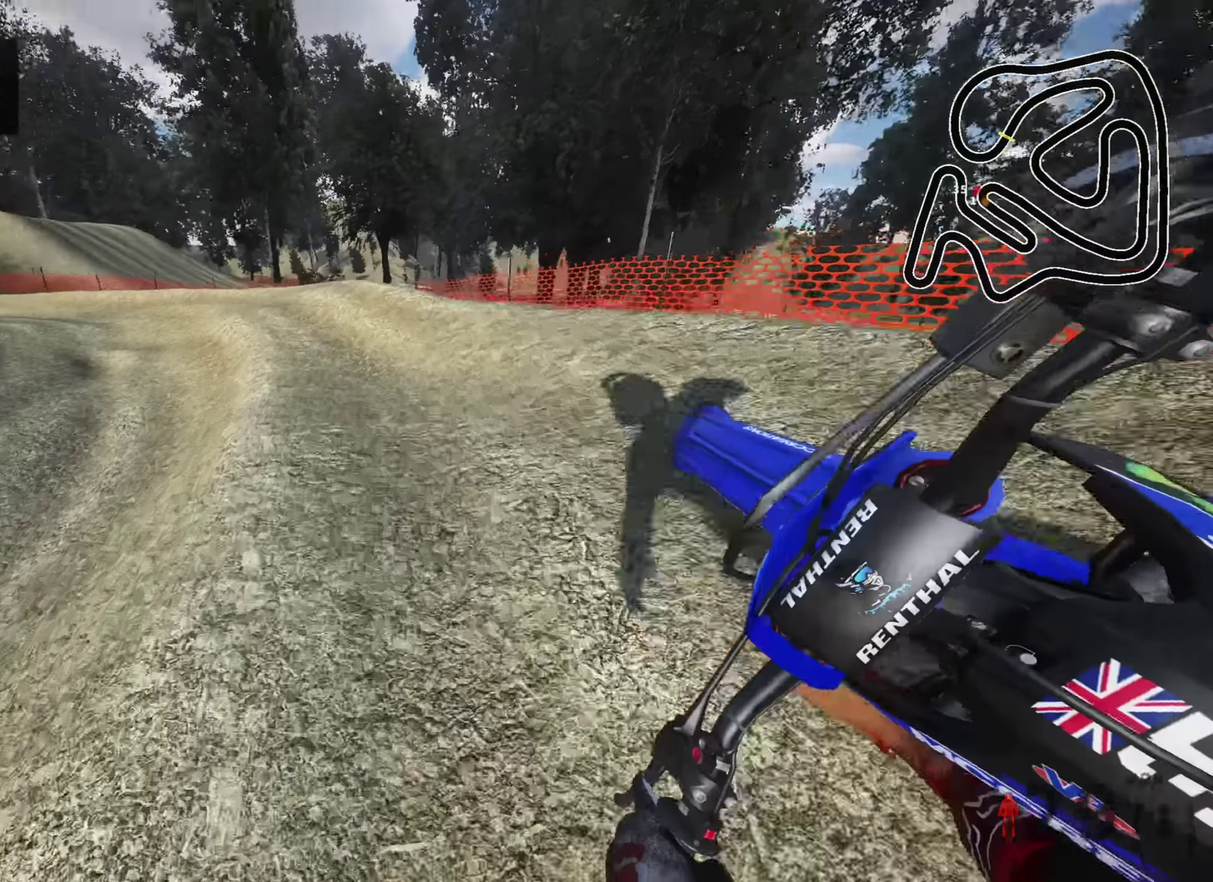
{"dt_ms": 400, "buttons": ["R2"], "left_stick": "down-left", "right_stick": "right", "events": [[200, "R2", "down"], [267, "right_stick", "right"]]}
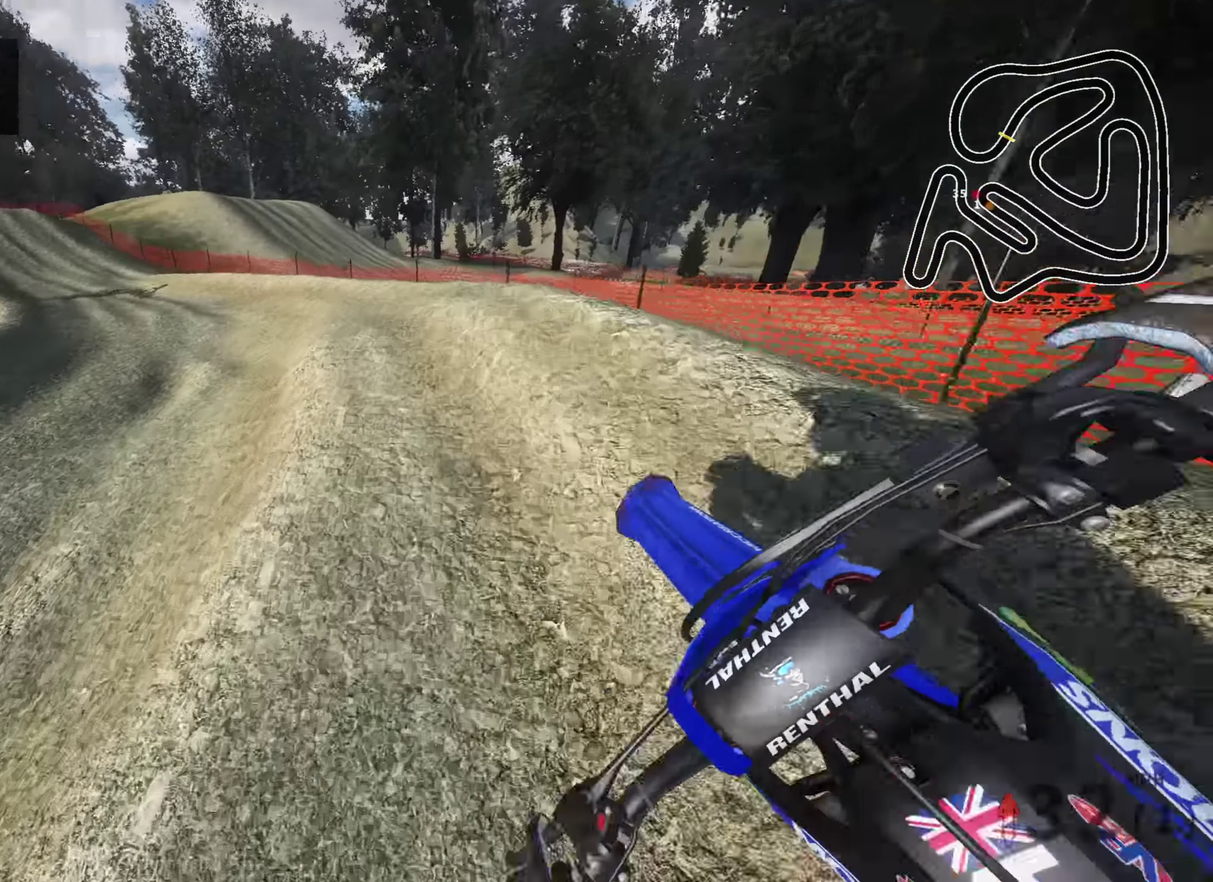
{"dt_ms": 600, "buttons": ["R2"], "left_stick": "down", "right_stick": "right", "events": [[433, "left_stick", "down"], [450, "TRIANGLE", "down"], [550, "TRIANGLE", "up"]]}